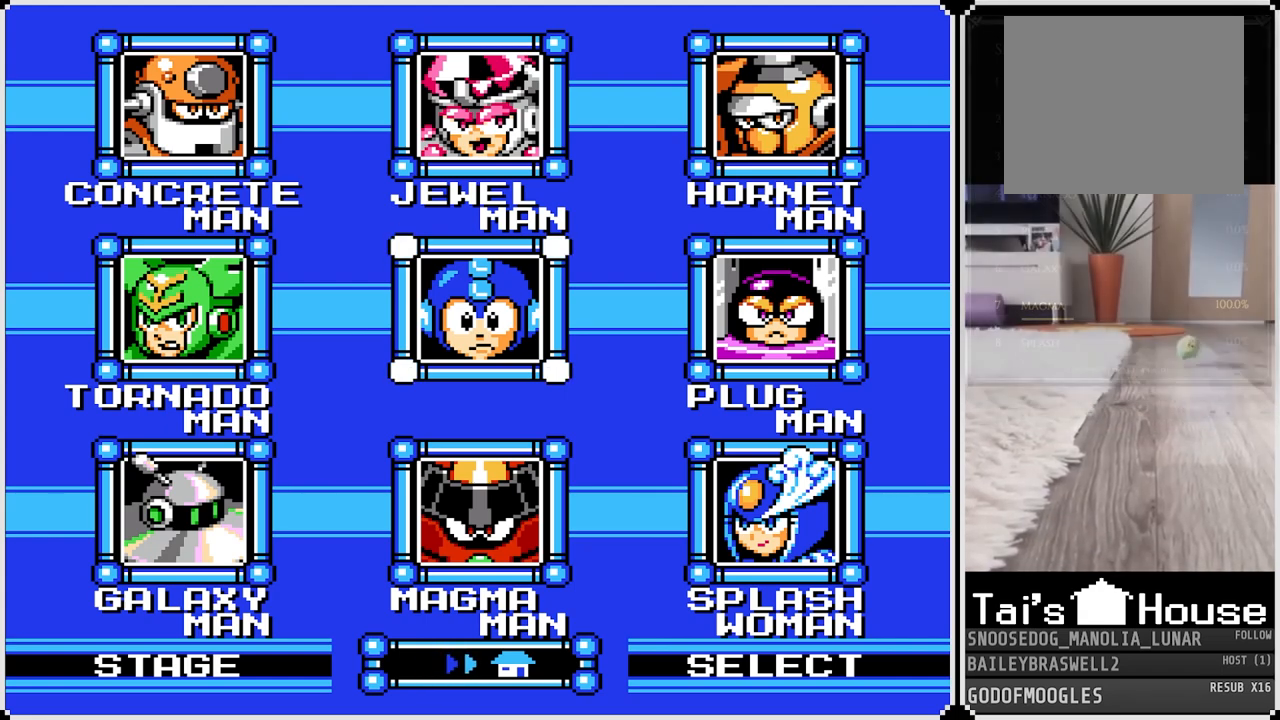
Gameplay with a controller (PlayStation layout); each line is a JSON object with the inputs held at the frame after it. "events" lists button and stick changes between this image and that frame as [ms after this image, input, new state], when the widget could be followed in between.
{"buttons": [], "left_stick": "center", "right_stick": "center", "events": []}
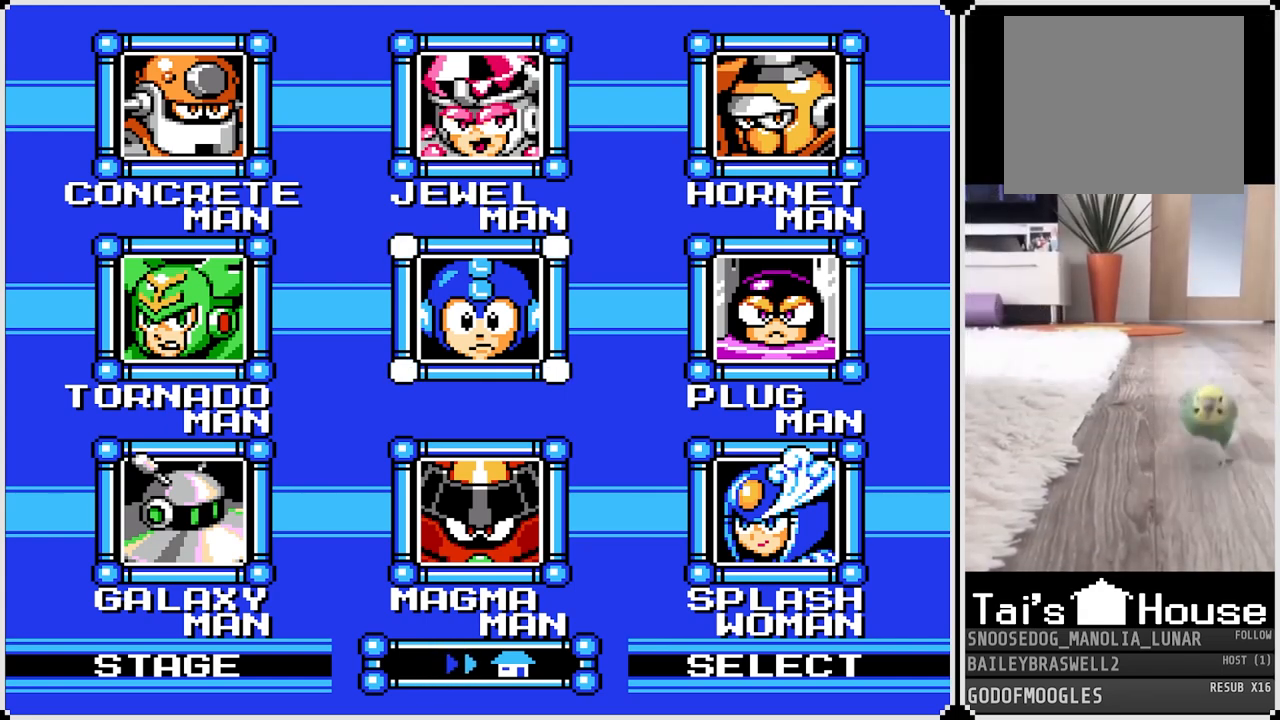
{"buttons": [], "left_stick": "center", "right_stick": "center", "events": []}
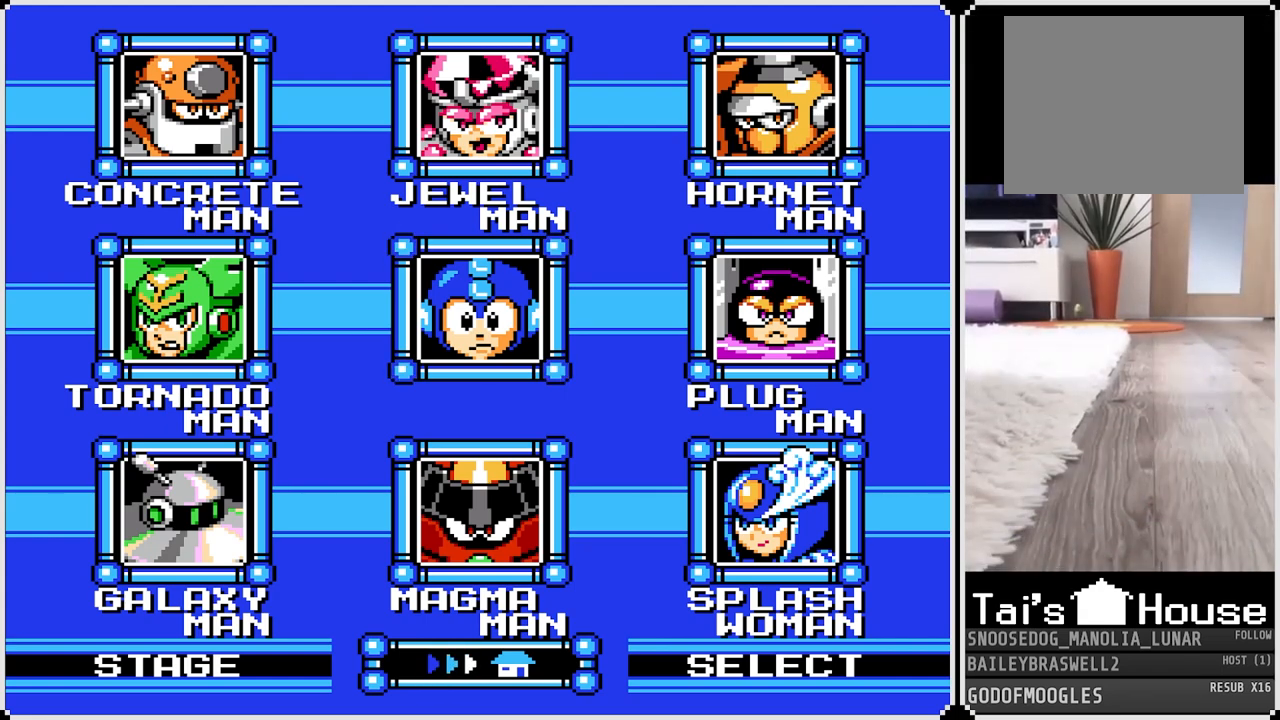
{"buttons": [], "left_stick": "center", "right_stick": "center", "events": []}
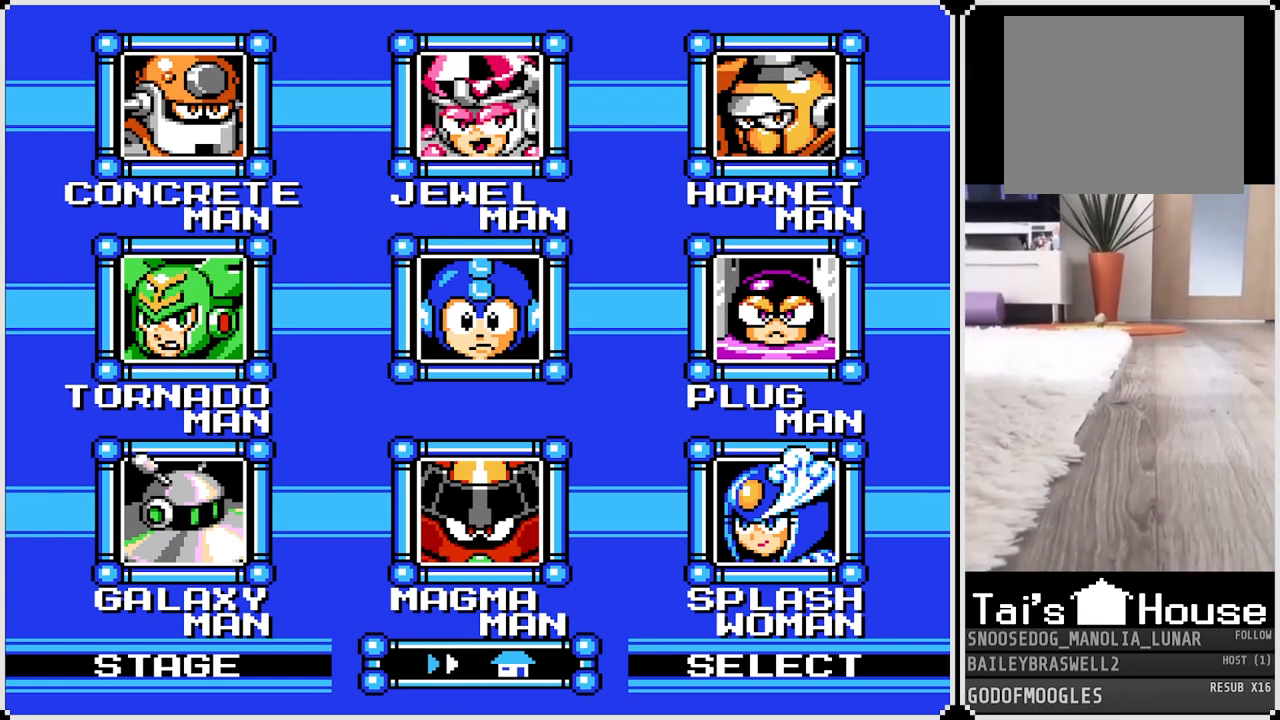
{"buttons": [], "left_stick": "center", "right_stick": "center", "events": []}
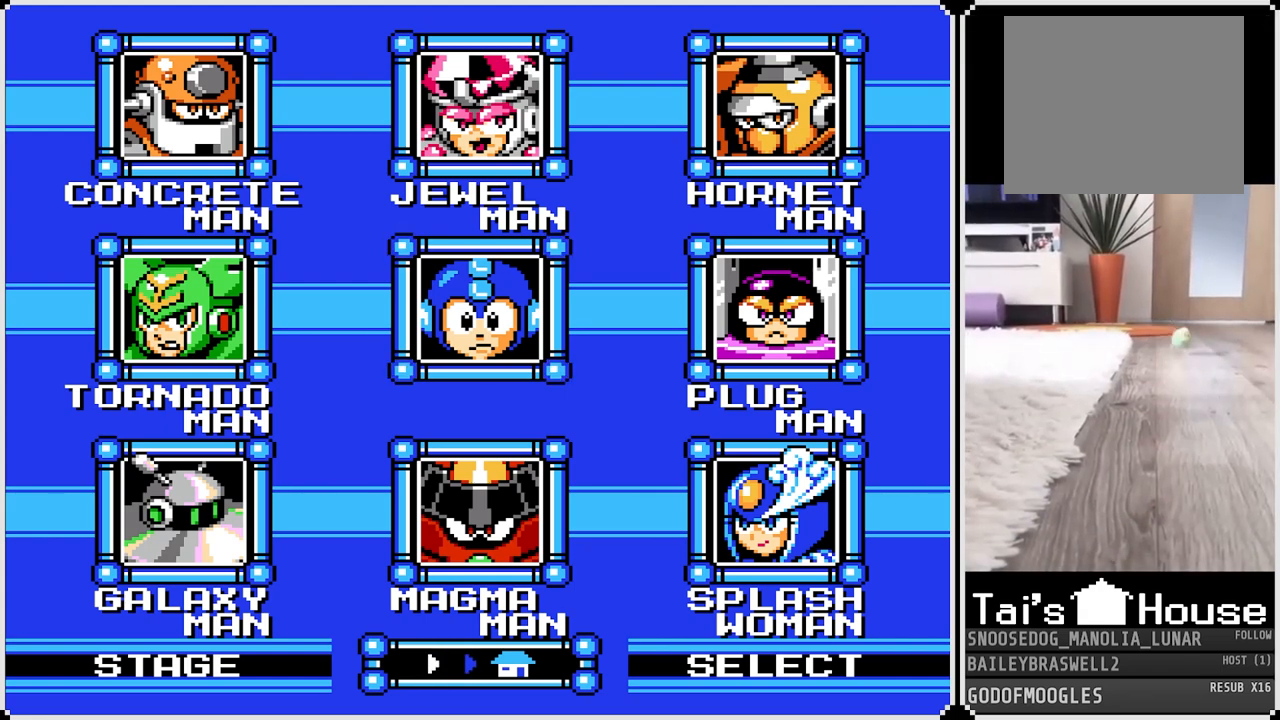
{"buttons": [], "left_stick": "center", "right_stick": "center", "events": []}
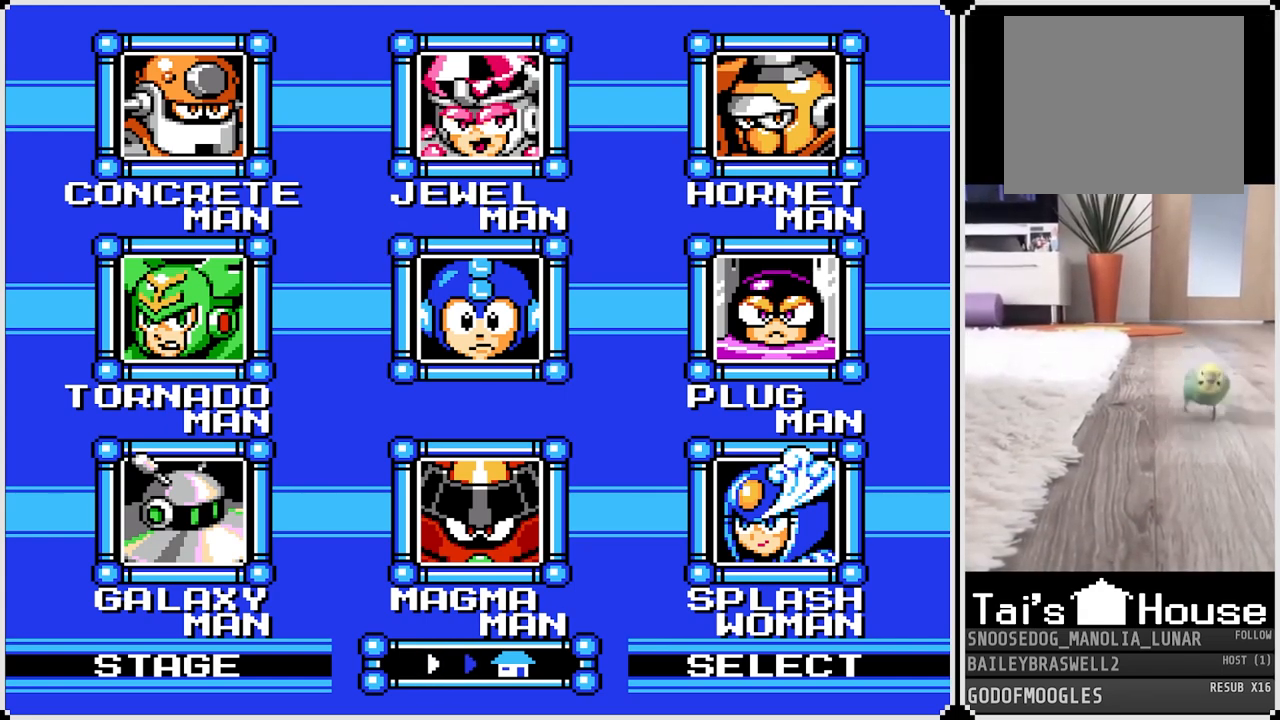
{"buttons": [], "left_stick": "center", "right_stick": "center", "events": []}
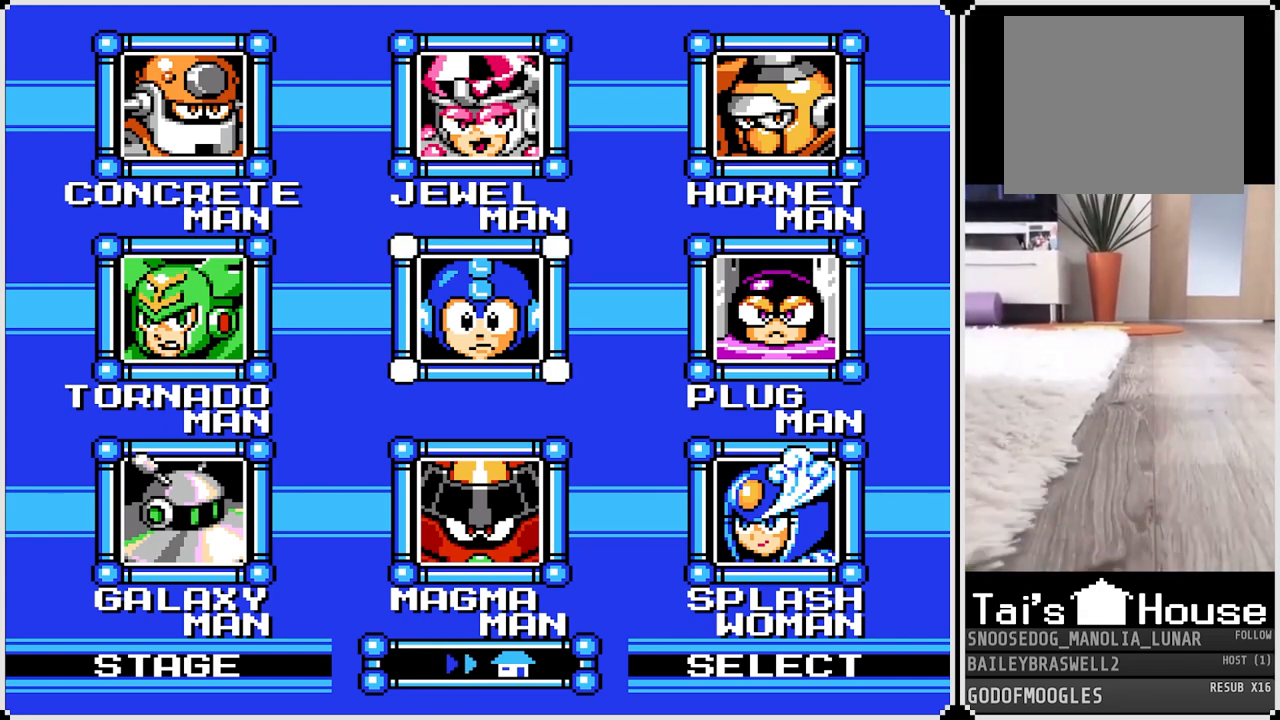
{"buttons": [], "left_stick": "center", "right_stick": "center", "events": [[334, "DPAD_DOWN", "down"], [417, "DPAD_DOWN", "up"]]}
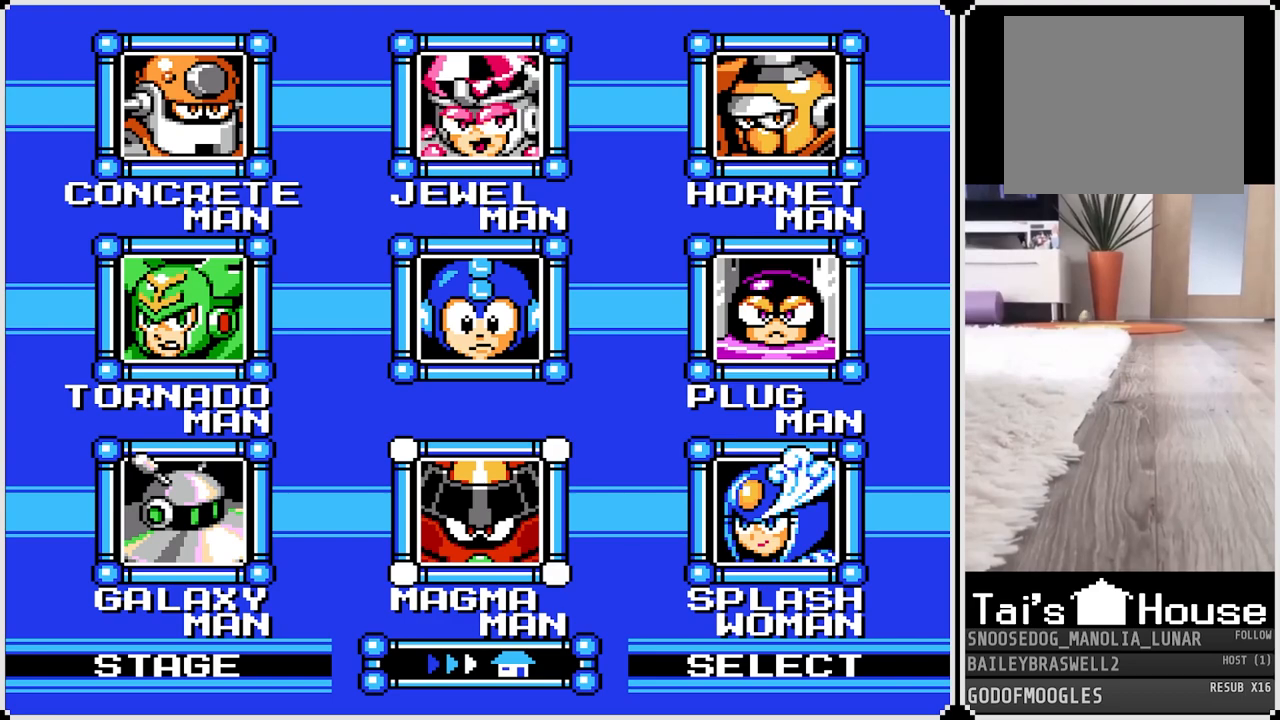
{"buttons": [], "left_stick": "center", "right_stick": "center", "events": [[200, "CROSS", "down"], [283, "CROSS", "up"]]}
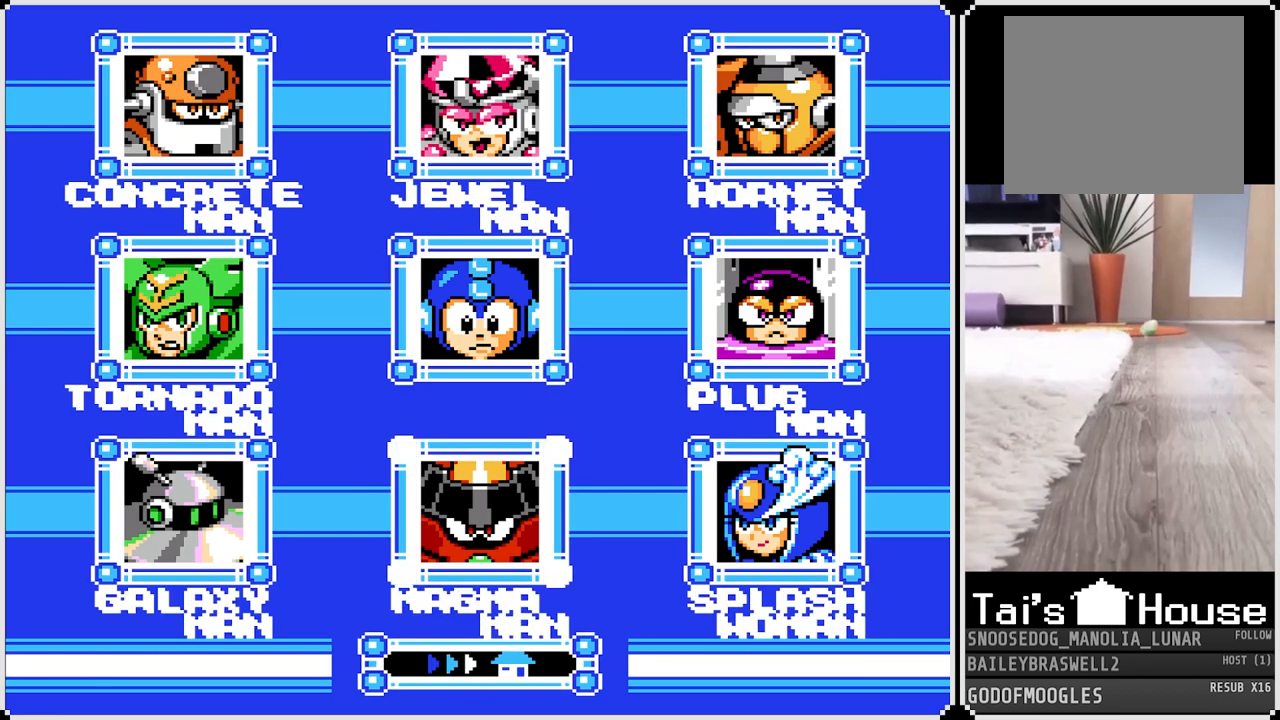
{"buttons": [], "left_stick": "center", "right_stick": "center", "events": []}
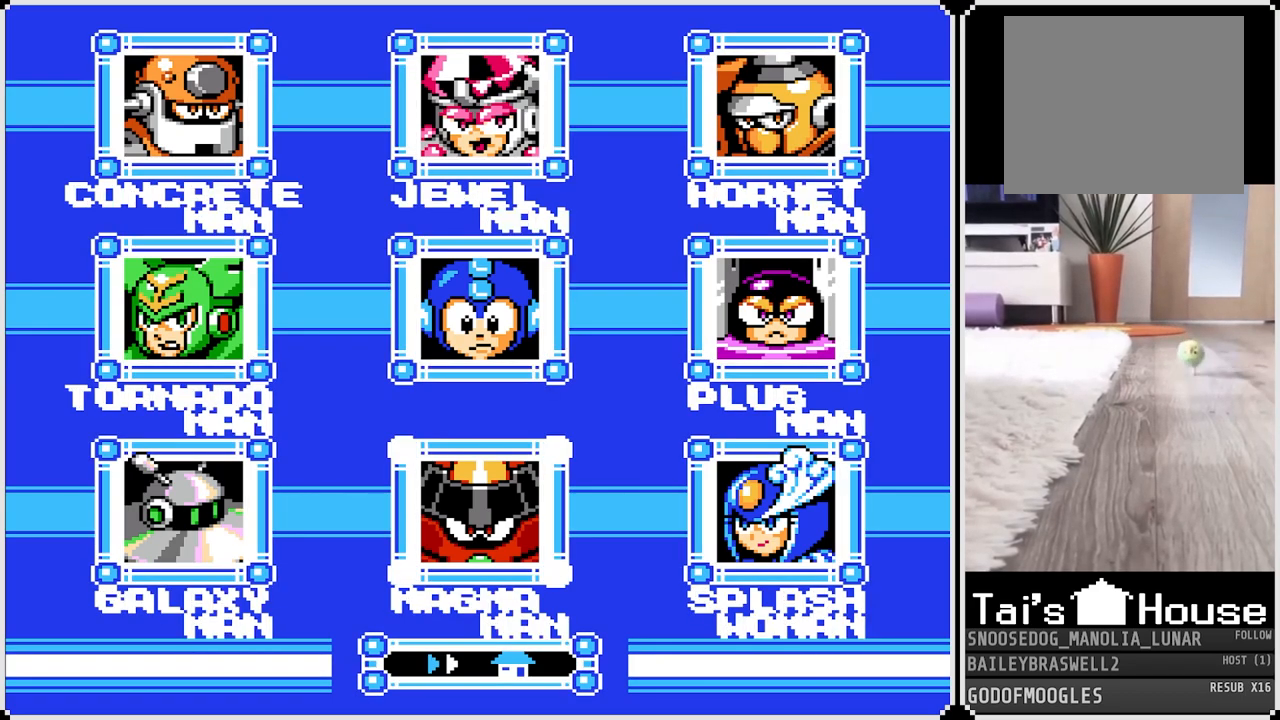
{"buttons": [], "left_stick": "center", "right_stick": "center", "events": [[300, "SQUARE", "down"], [417, "SQUARE", "up"]]}
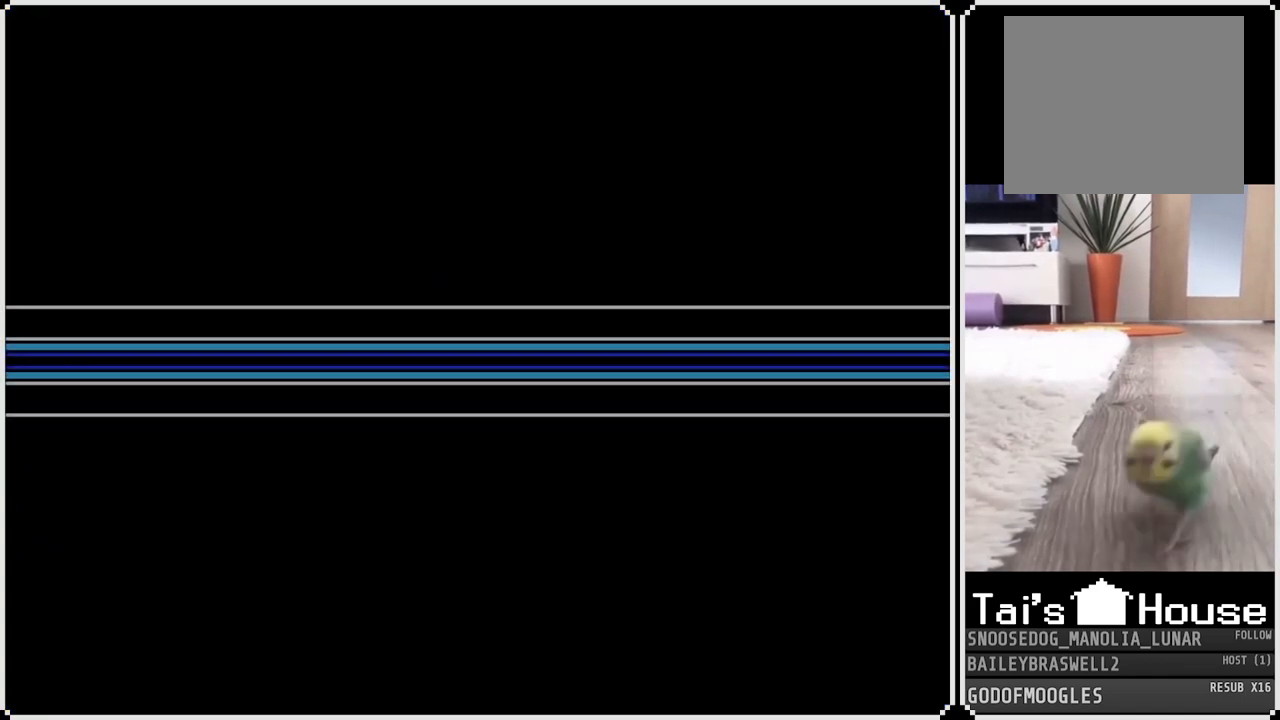
{"buttons": [], "left_stick": "center", "right_stick": "center", "events": []}
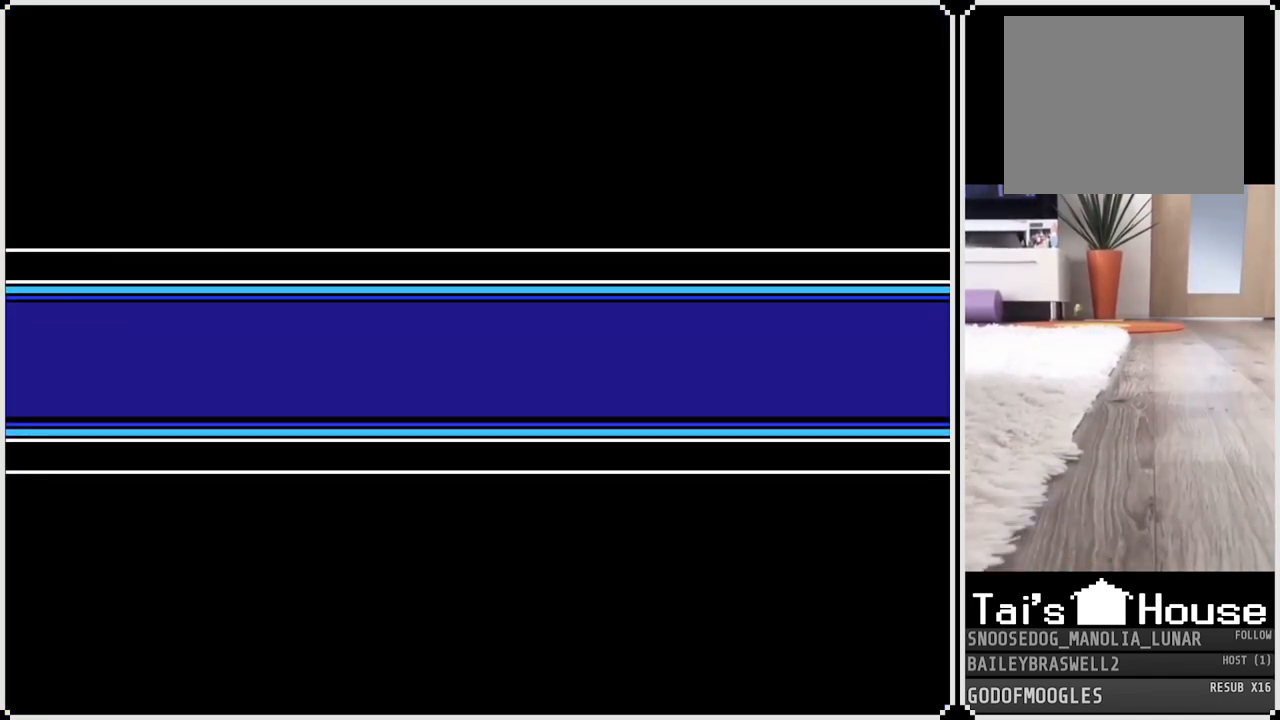
{"buttons": [], "left_stick": "center", "right_stick": "center", "events": []}
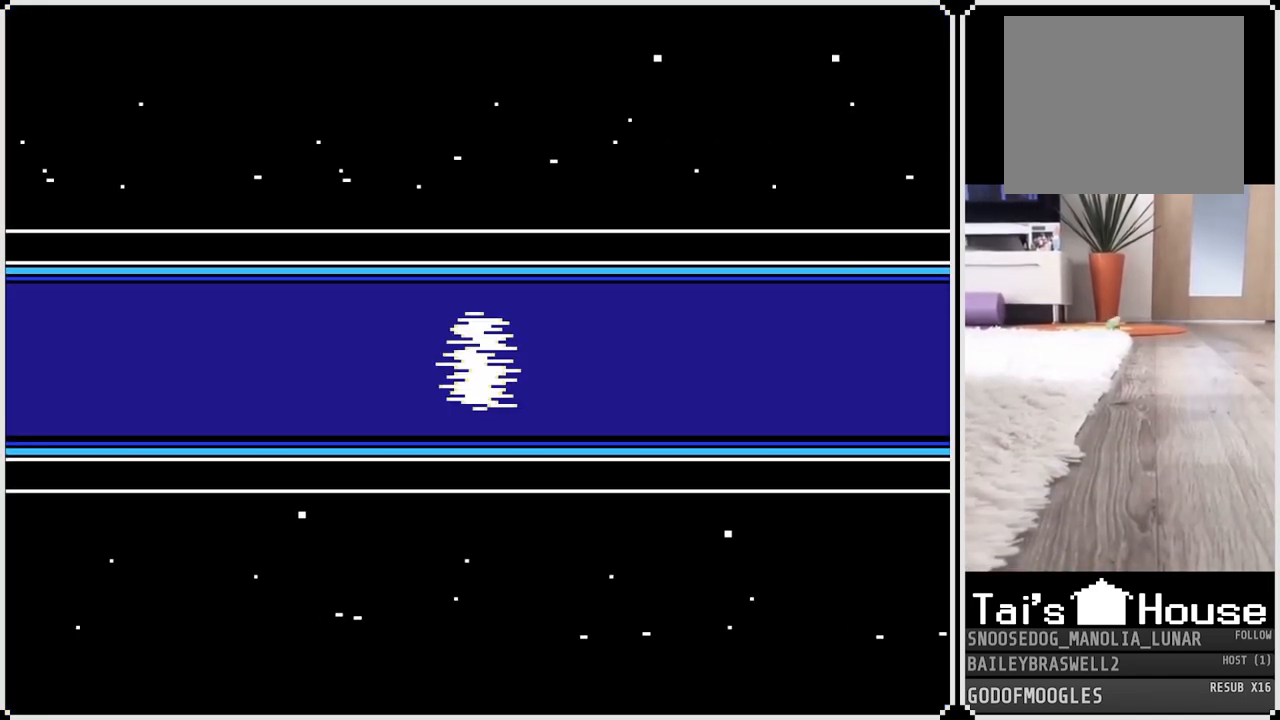
{"buttons": ["R1"], "left_stick": "center", "right_stick": "center", "events": [[484, "R1", "down"]]}
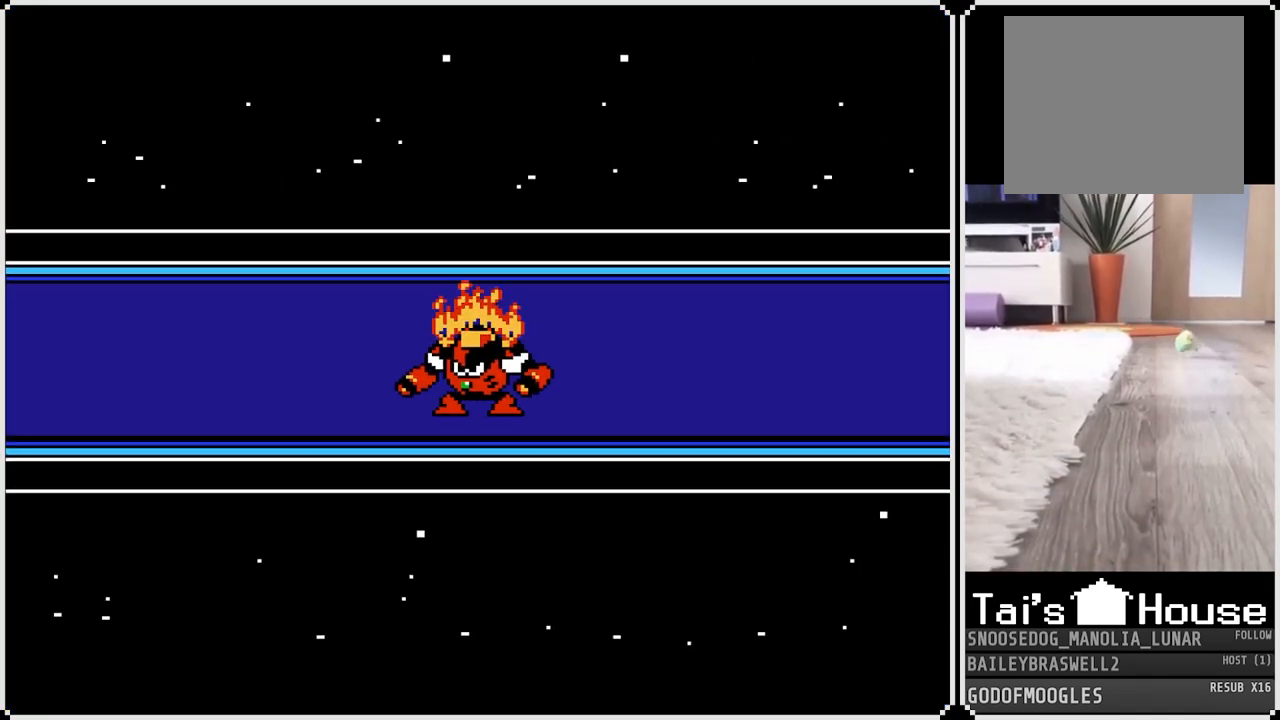
{"buttons": ["R1"], "left_stick": "center", "right_stick": "center", "events": [[83, "R1", "up"], [100, "L1", "down"], [150, "L1", "up"], [250, "R1", "down"], [300, "R1", "up"], [333, "L1", "down"], [400, "L1", "up"], [433, "R1", "down"]]}
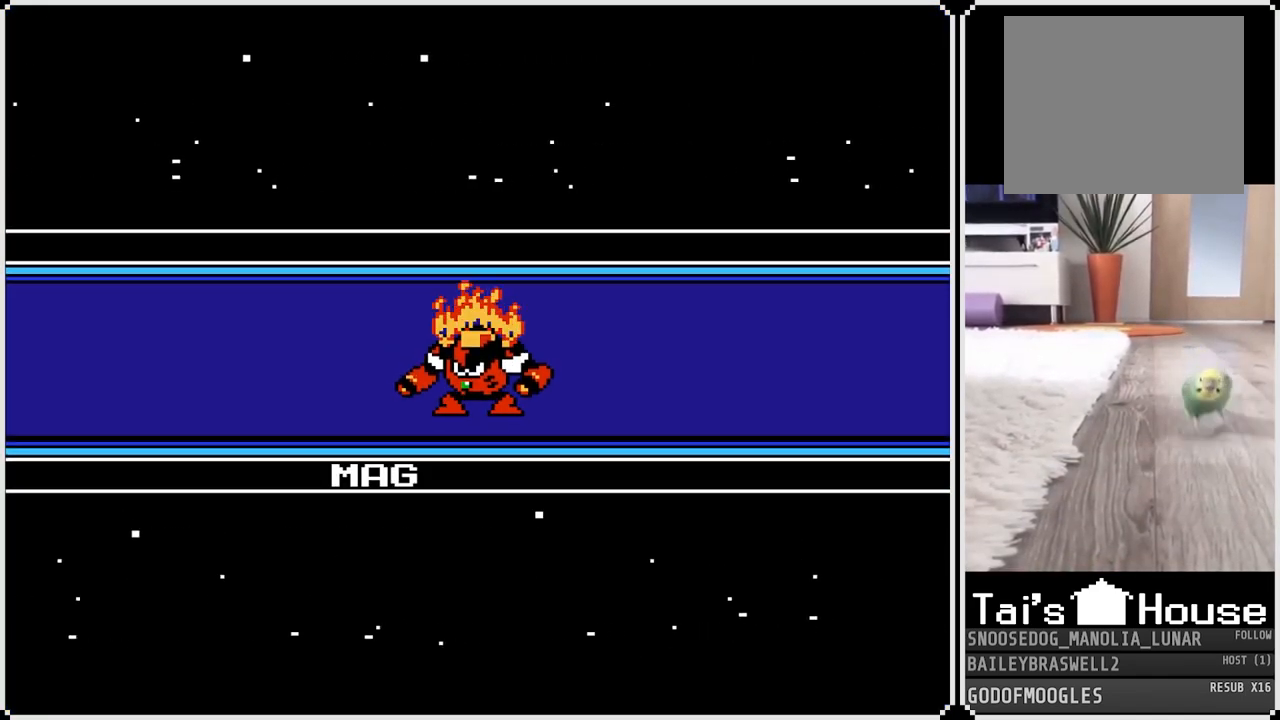
{"buttons": [], "left_stick": "center", "right_stick": "center", "events": [[34, "L1", "down"], [34, "R1", "up"], [100, "L1", "up"], [267, "L1", "down"], [267, "R1", "down"], [351, "L1", "up"], [367, "R1", "up"]]}
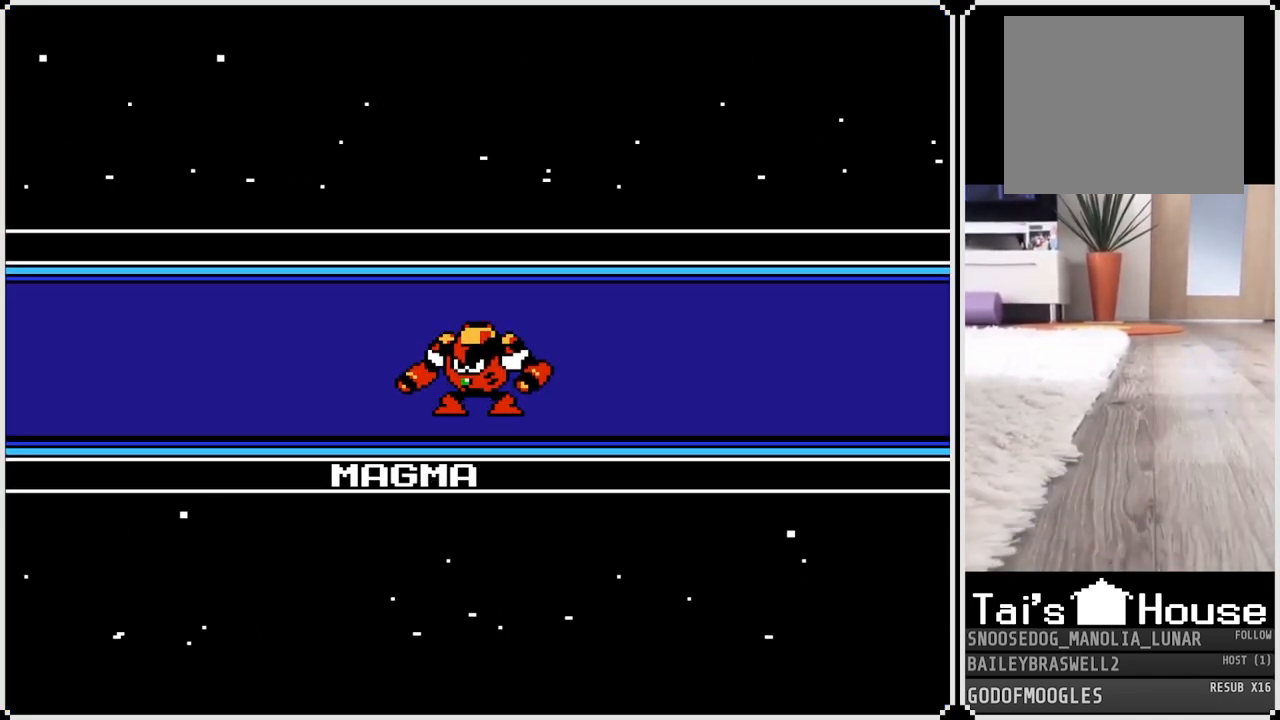
{"buttons": [], "left_stick": "center", "right_stick": "center", "events": []}
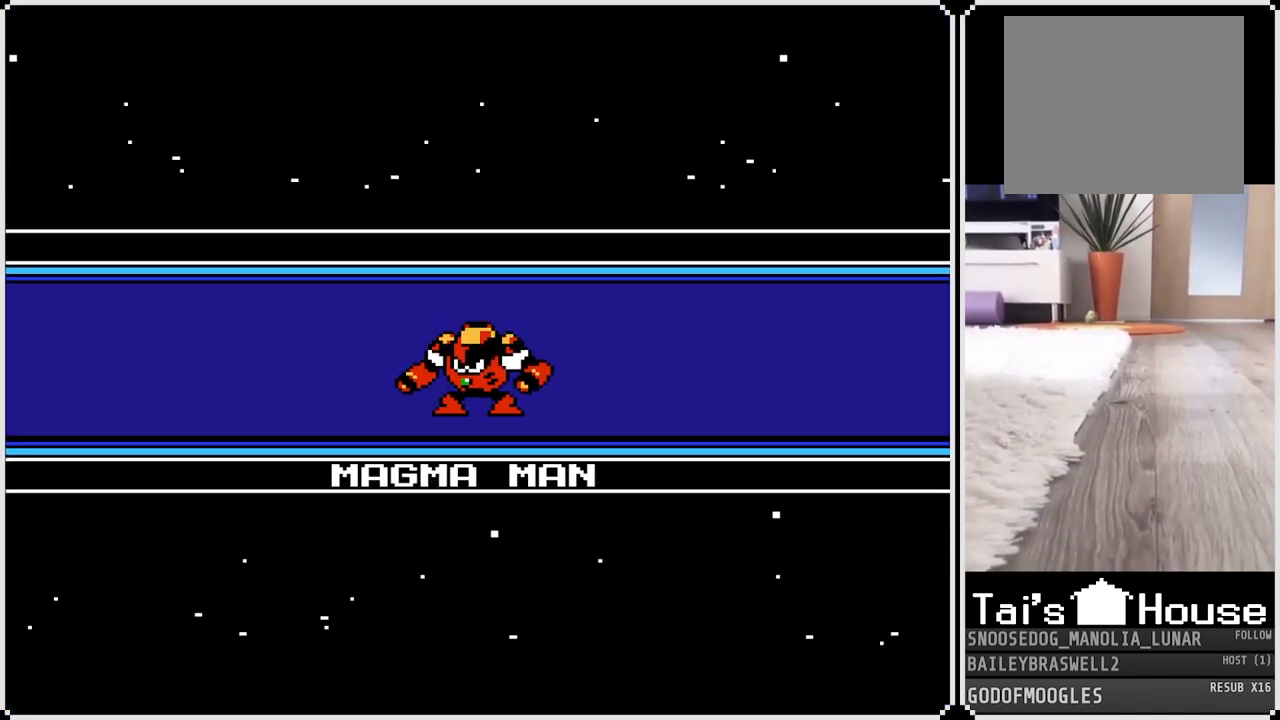
{"buttons": [], "left_stick": "center", "right_stick": "center", "events": [[67, "R1", "down"], [100, "L1", "down"], [167, "L1", "up"], [167, "R1", "up"], [284, "R1", "down"], [317, "L1", "down"], [384, "L1", "up"], [384, "R1", "up"]]}
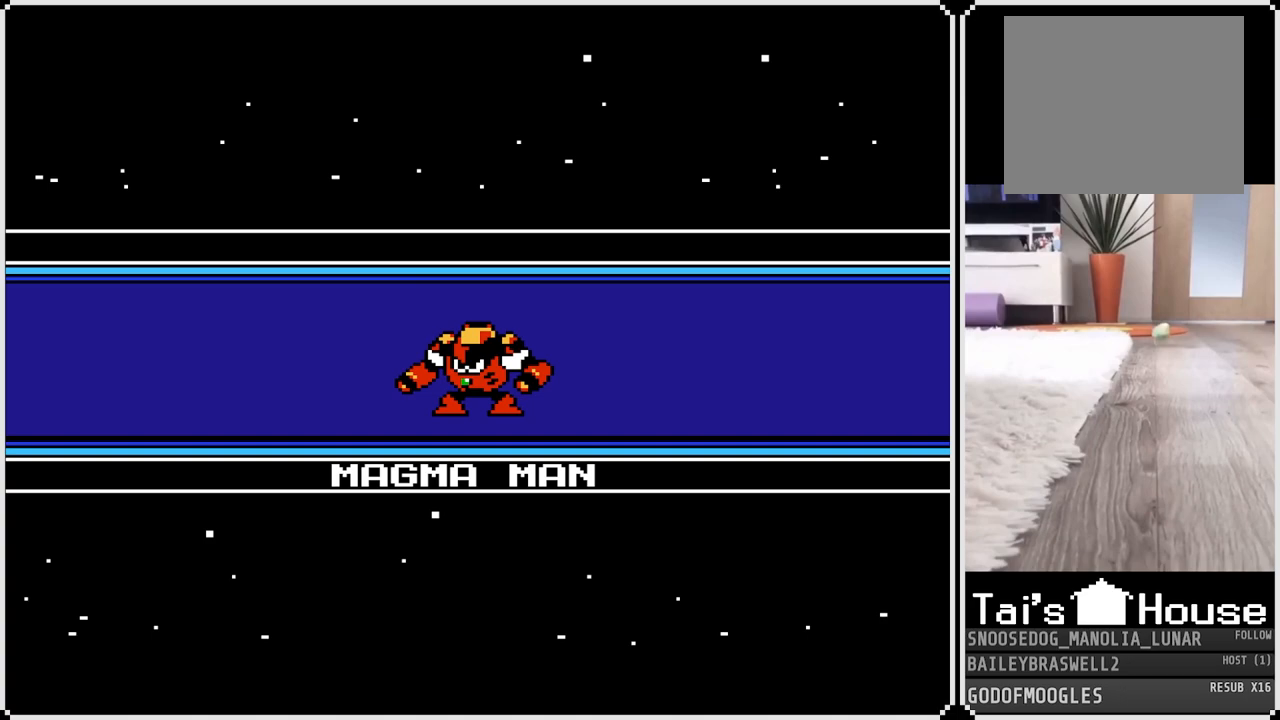
{"buttons": ["CIRCLE", "TRIANGLE"], "left_stick": "center", "right_stick": "center", "events": [[317, "SQUARE", "down"], [417, "SQUARE", "up"], [450, "CIRCLE", "down"], [500, "TRIANGLE", "down"]]}
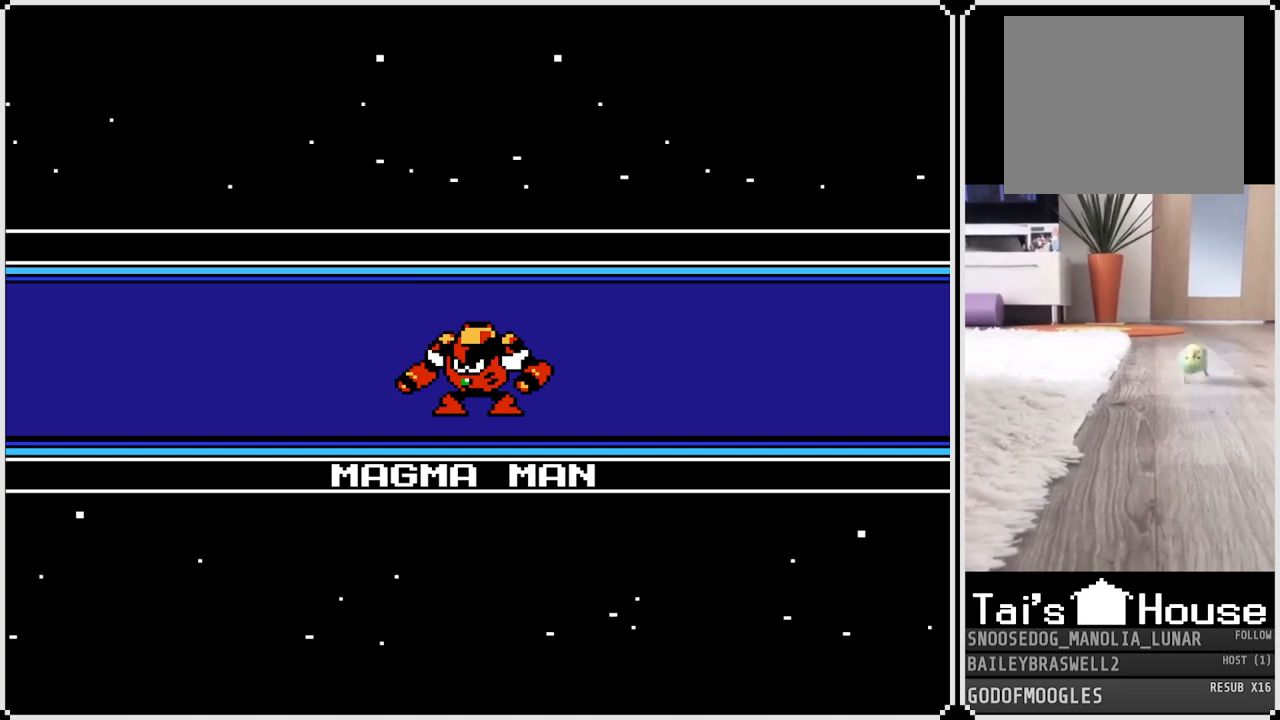
{"buttons": [], "left_stick": "center", "right_stick": "center", "events": [[67, "TRIANGLE", "up"], [84, "CIRCLE", "up"], [84, "CROSS", "down"], [84, "SQUARE", "down"], [200, "CROSS", "up"], [200, "SQUARE", "up"], [250, "TRIANGLE", "down"], [284, "TRIANGLE", "up"], [300, "CROSS", "down"], [300, "SQUARE", "down"], [334, "SQUARE", "up"], [367, "CROSS", "up"]]}
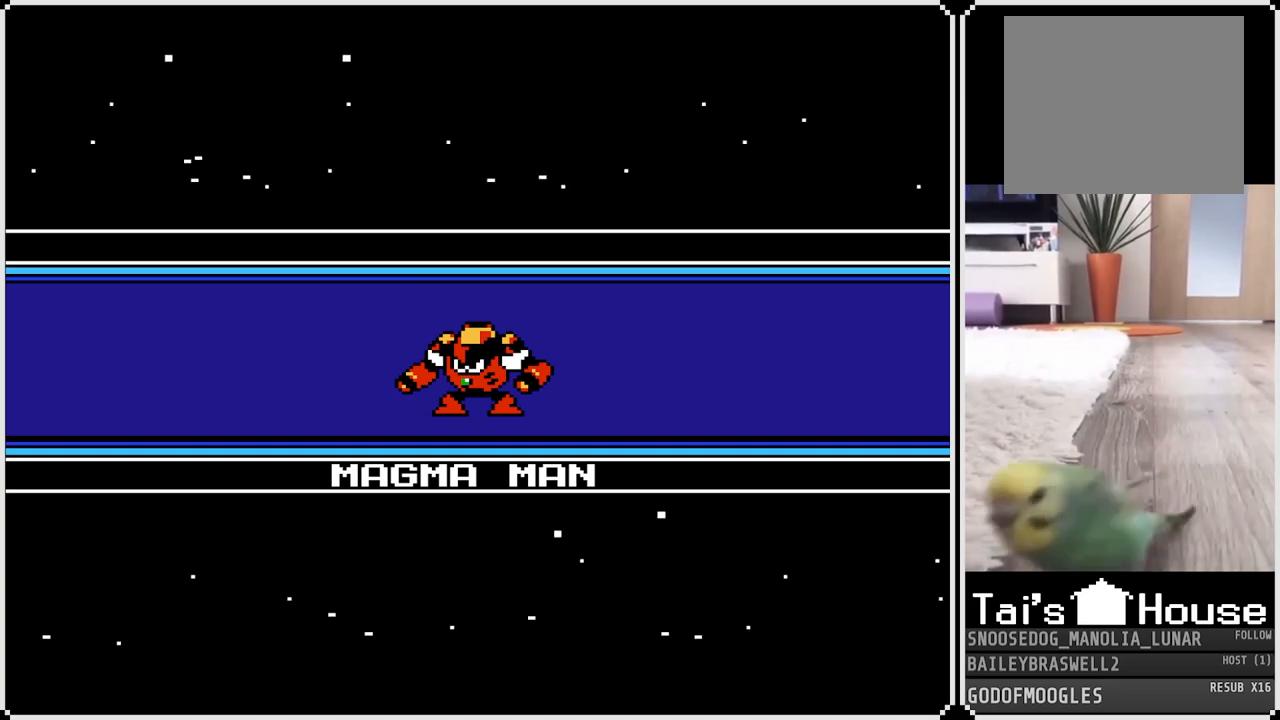
{"buttons": ["TRIANGLE", "L1"], "left_stick": "center", "right_stick": "center", "events": [[183, "CIRCLE", "down"], [183, "TRIANGLE", "down"], [233, "L1", "down"], [300, "CIRCLE", "up"], [317, "SQUARE", "down"], [317, "TRIANGLE", "up"], [333, "CROSS", "down"], [350, "L1", "up"], [450, "CROSS", "up"], [467, "SQUARE", "up"], [467, "TRIANGLE", "down"], [500, "L1", "down"]]}
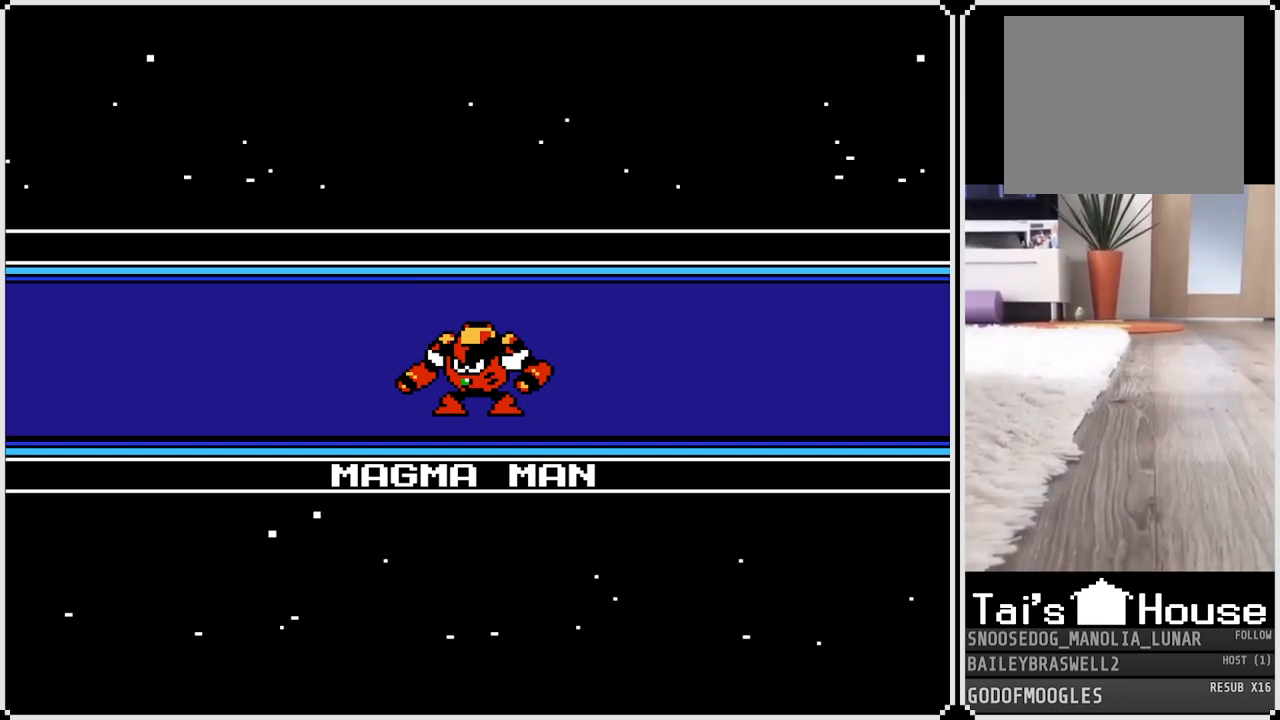
{"buttons": ["CROSS", "L1", "R1"], "left_stick": "center", "right_stick": "center", "events": [[67, "CIRCLE", "down"], [84, "L1", "up"], [84, "TRIANGLE", "up"], [117, "CIRCLE", "up"], [134, "CROSS", "down"], [150, "SQUARE", "down"], [200, "L1", "down"], [217, "R1", "down"], [217, "SQUARE", "up"], [234, "CROSS", "up"], [250, "CIRCLE", "down"], [267, "TRIANGLE", "down"], [317, "L1", "up"], [351, "CIRCLE", "up"], [351, "TRIANGLE", "up"], [401, "CROSS", "down"], [401, "SQUARE", "down"], [417, "L1", "down"], [501, "SQUARE", "up"]]}
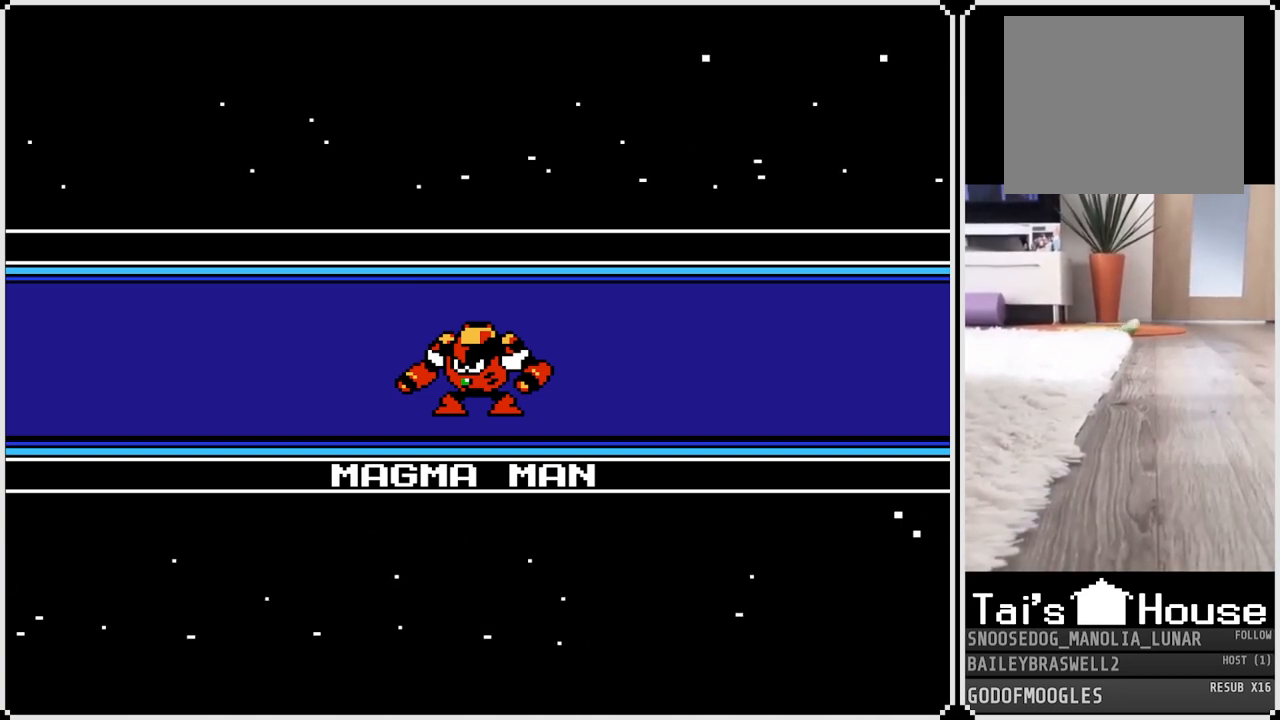
{"buttons": ["CROSS", "SQUARE"], "left_stick": "center", "right_stick": "center", "events": [[16, "CROSS", "up"], [16, "L1", "up"], [16, "R1", "up"], [150, "L1", "down"], [150, "SQUARE", "down"], [167, "R1", "down"], [233, "SQUARE", "up"], [267, "L1", "up"], [383, "L1", "down"], [433, "CROSS", "down"], [433, "SQUARE", "down"], [467, "R1", "up"], [483, "L1", "up"]]}
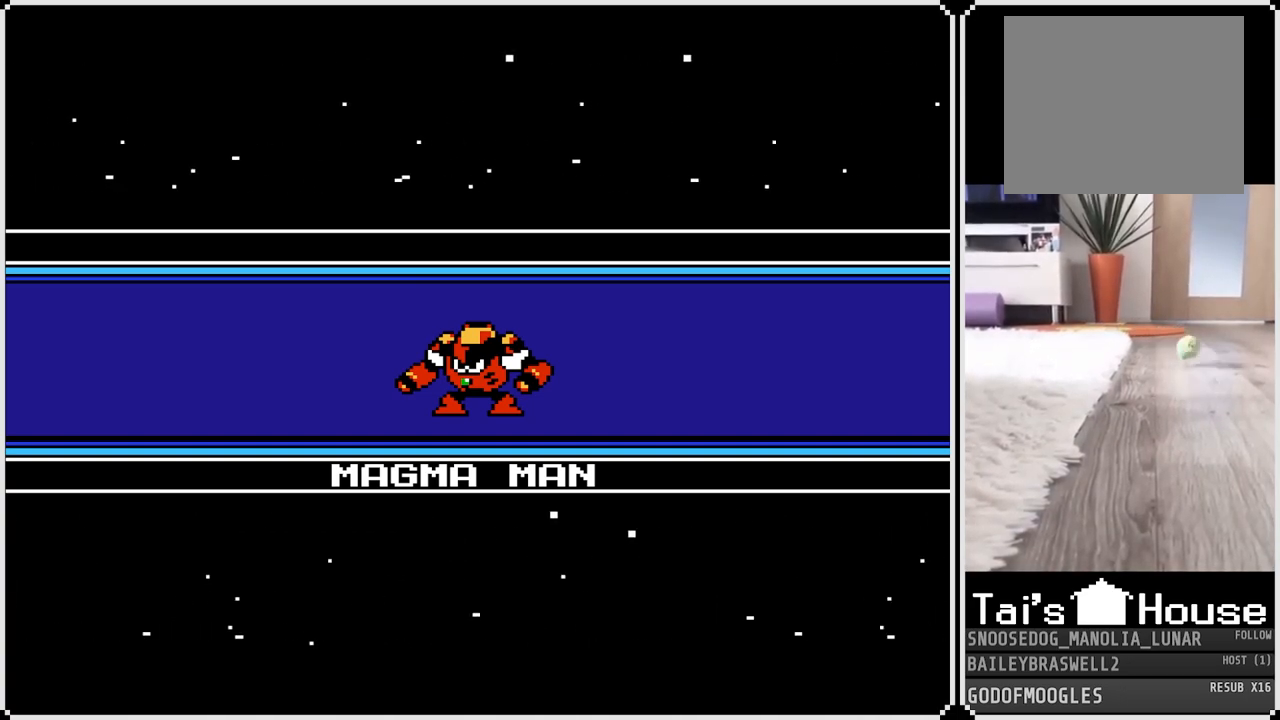
{"buttons": [], "left_stick": "center", "right_stick": "center", "events": [[17, "SQUARE", "up"], [100, "R1", "down"], [150, "CROSS", "up"], [150, "TRIANGLE", "down"], [217, "L1", "down"], [234, "R1", "up"], [267, "TRIANGLE", "up"], [300, "L1", "up"]]}
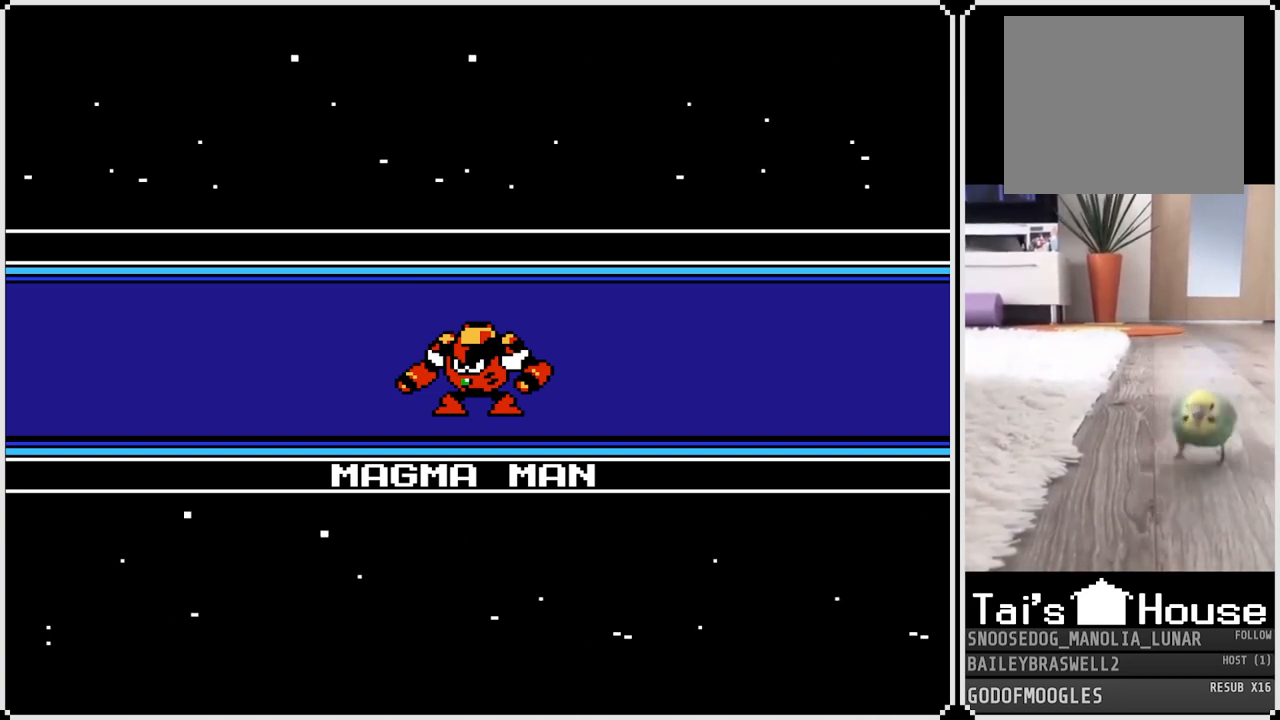
{"buttons": [], "left_stick": "center", "right_stick": "center", "events": []}
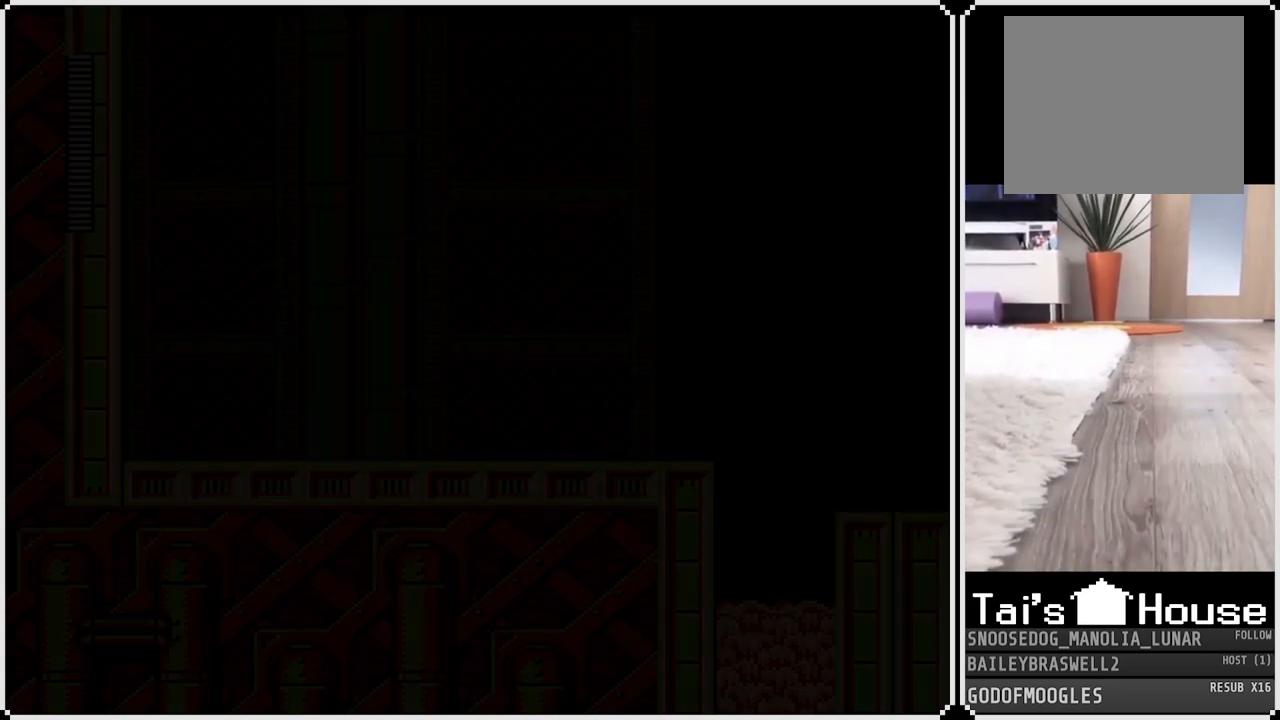
{"buttons": [], "left_stick": "center", "right_stick": "center", "events": []}
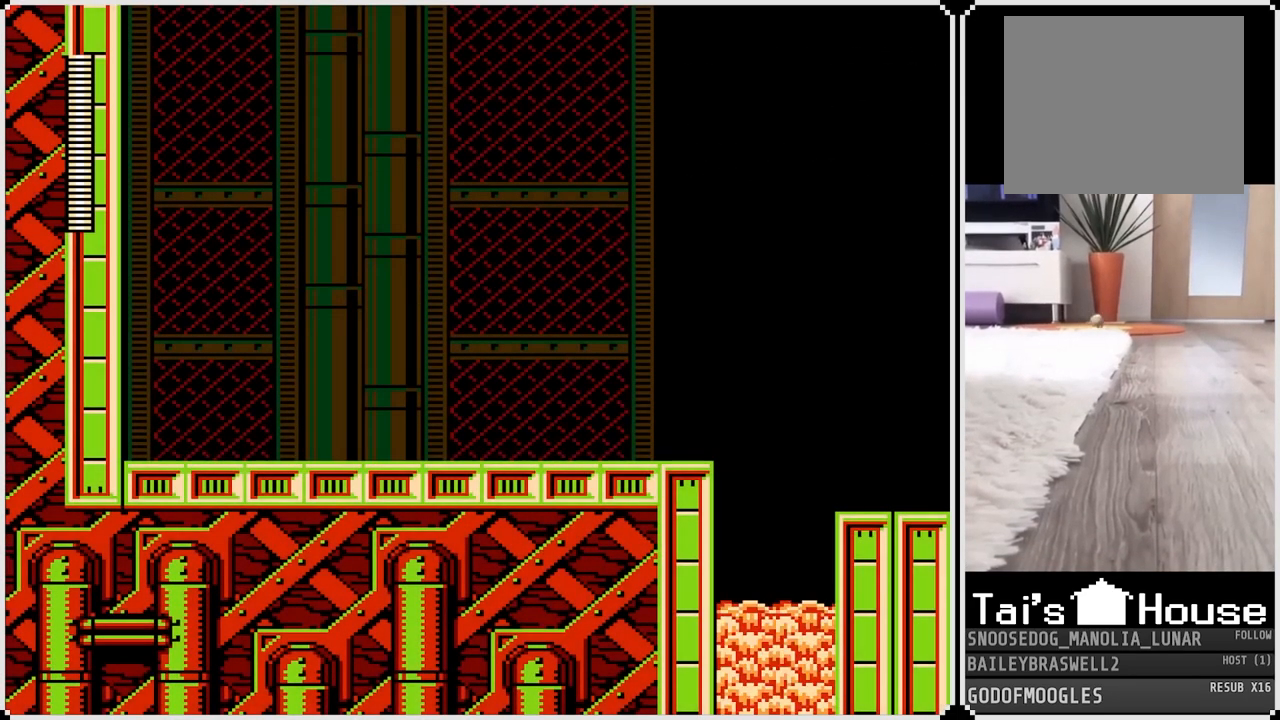
{"buttons": [], "left_stick": "center", "right_stick": "center", "events": []}
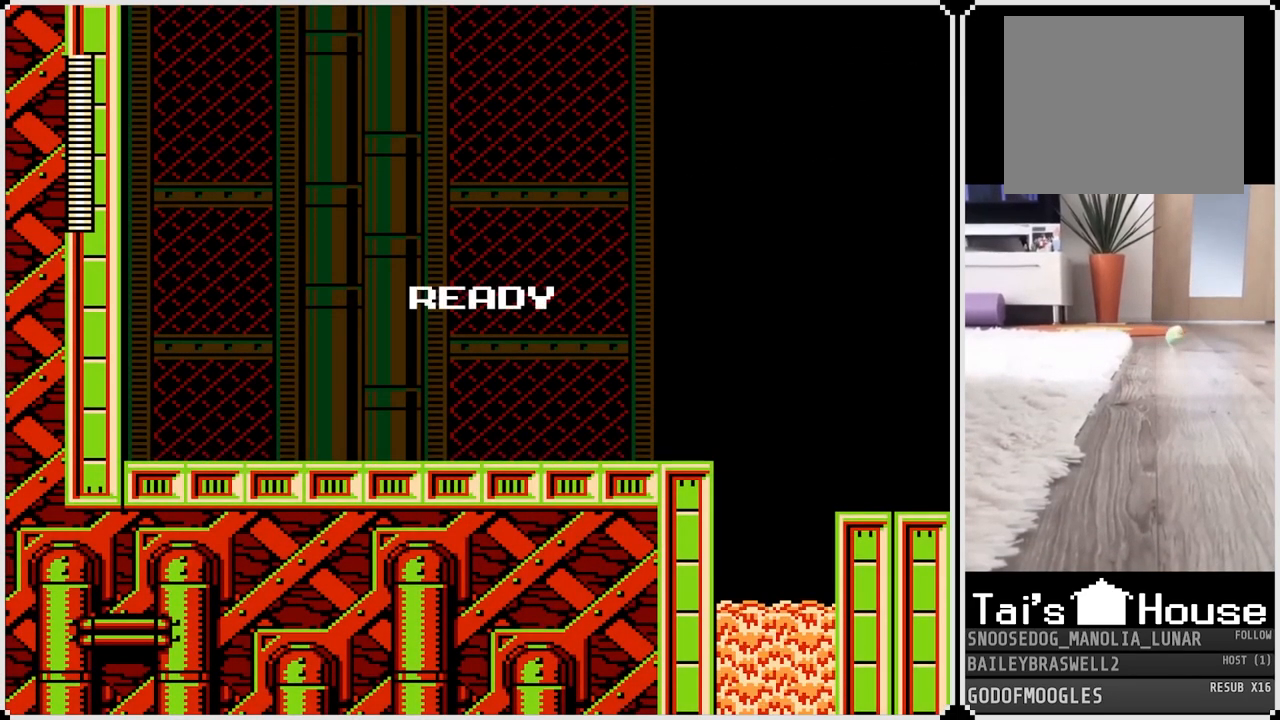
{"buttons": [], "left_stick": "center", "right_stick": "center", "events": []}
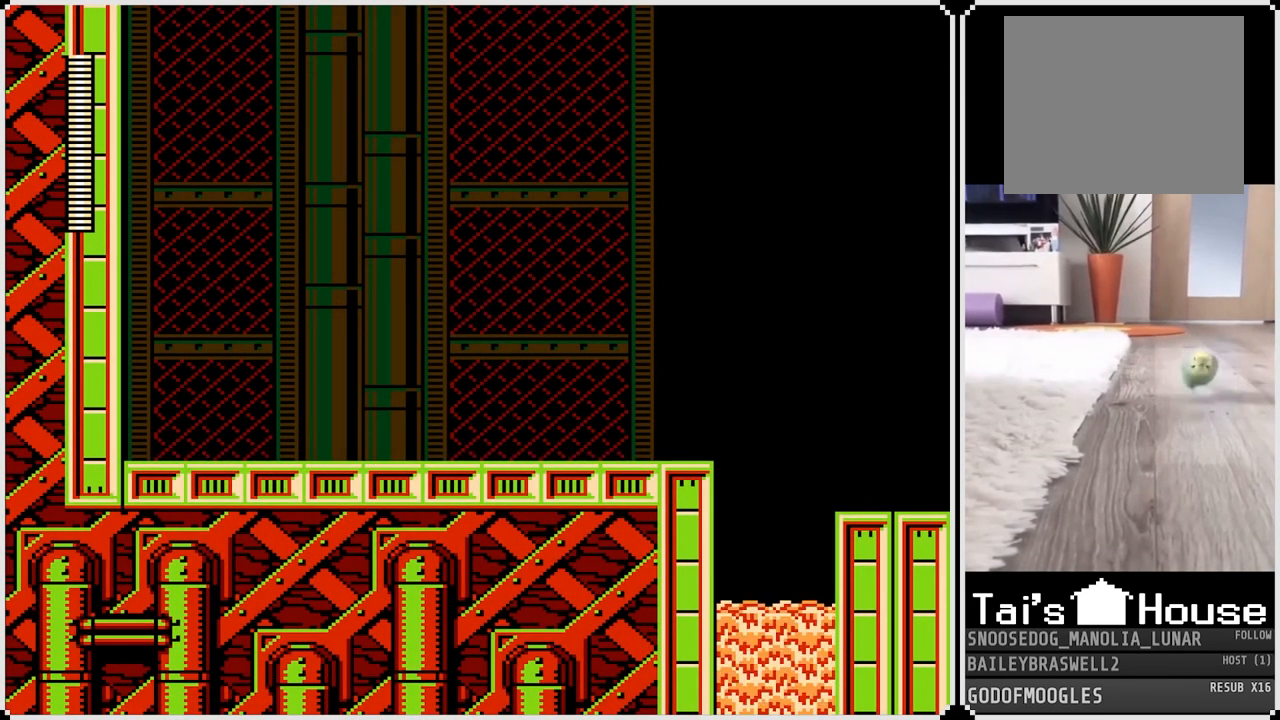
{"buttons": [], "left_stick": "center", "right_stick": "center", "events": []}
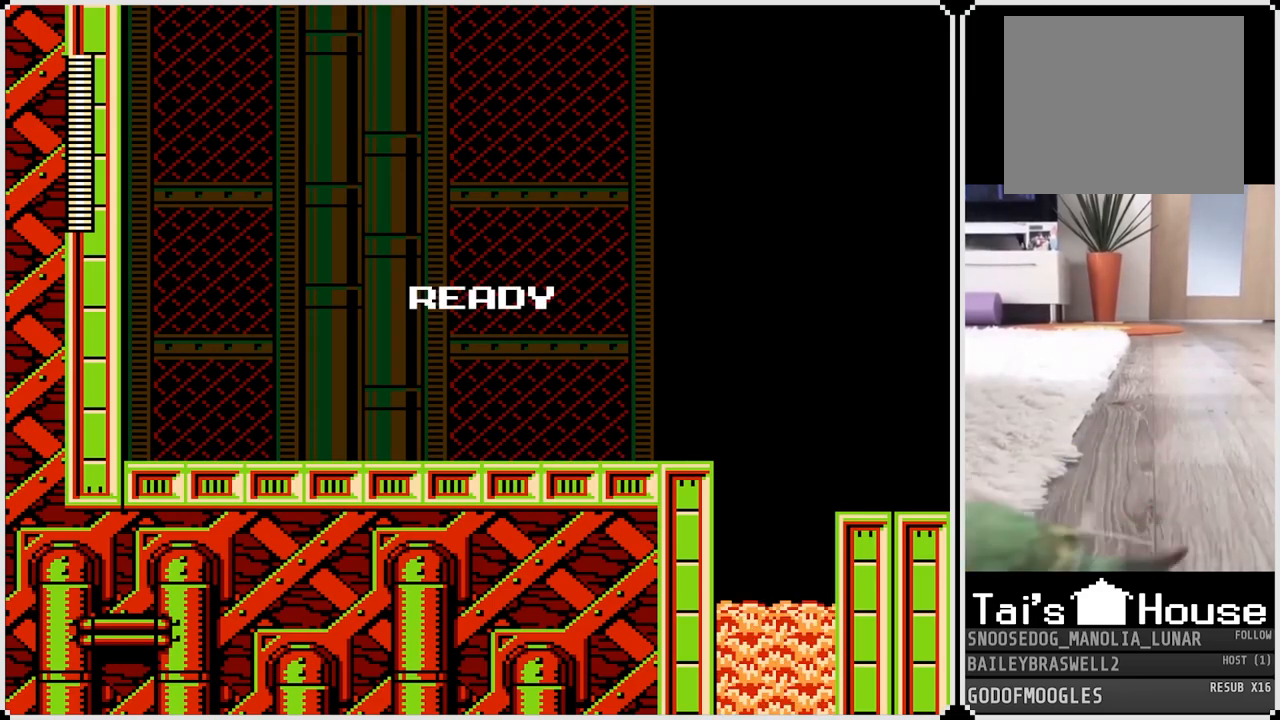
{"buttons": [], "left_stick": "center", "right_stick": "center", "events": []}